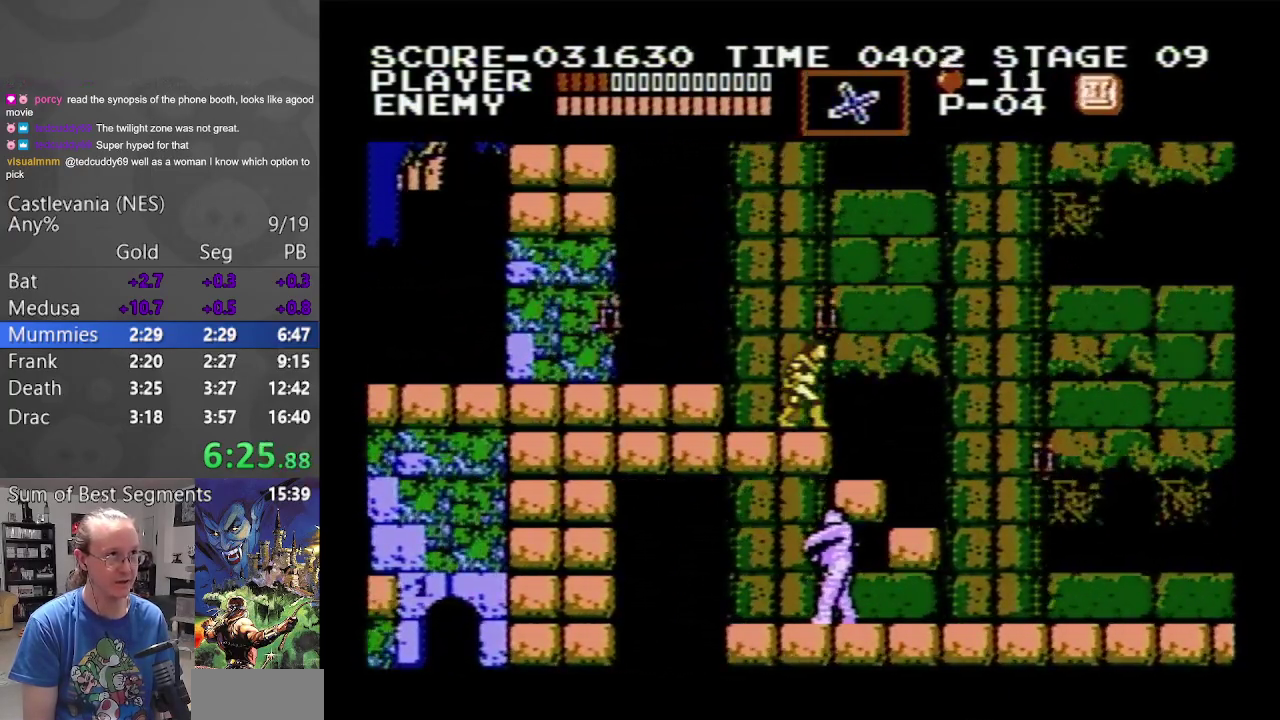
Gameplay with a controller (Nintendo layout); each line is a JSON object with the inputs held at the frame after it. "events" lists button and stick changes between this image and that frame as [ms after this image, input, new state], when the widget could be followed in between. Not read: L3 R3.
{"buttons": ["DPAD_RIGHT"], "events": []}
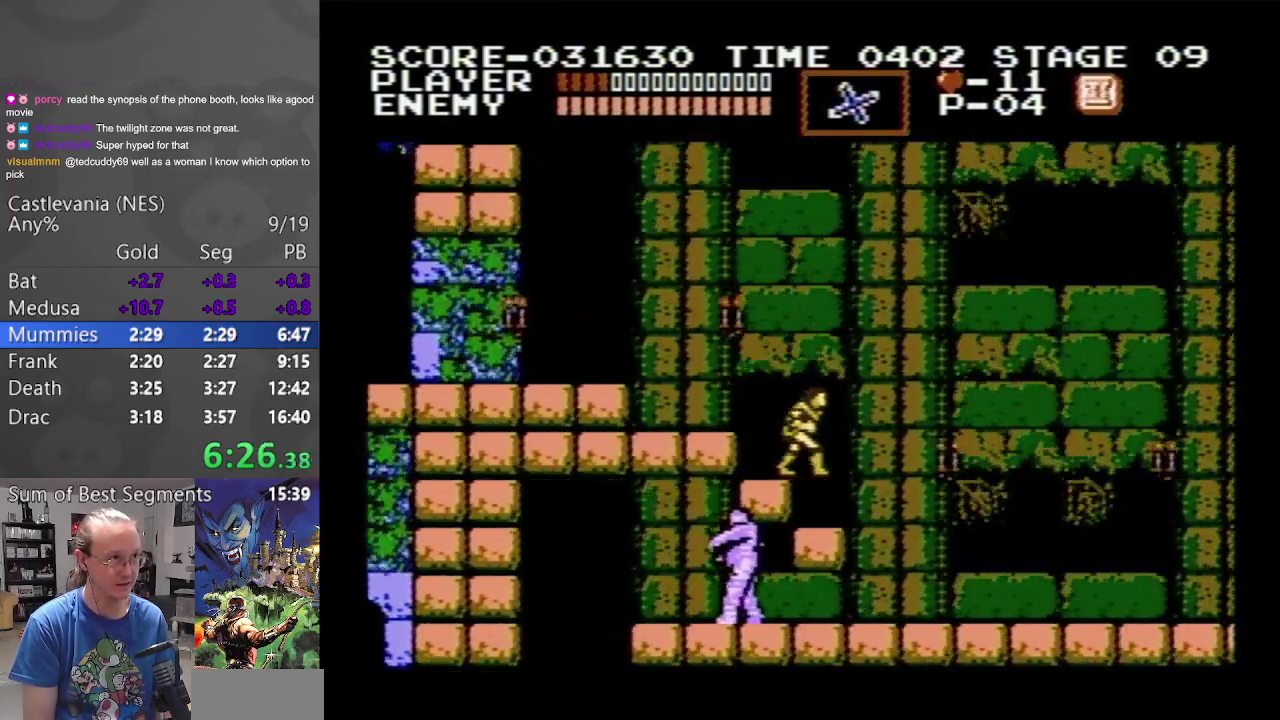
{"buttons": ["B", "DPAD_LEFT"], "events": [[383, "DPAD_LEFT", "down"], [383, "DPAD_RIGHT", "up"], [483, "B", "down"]]}
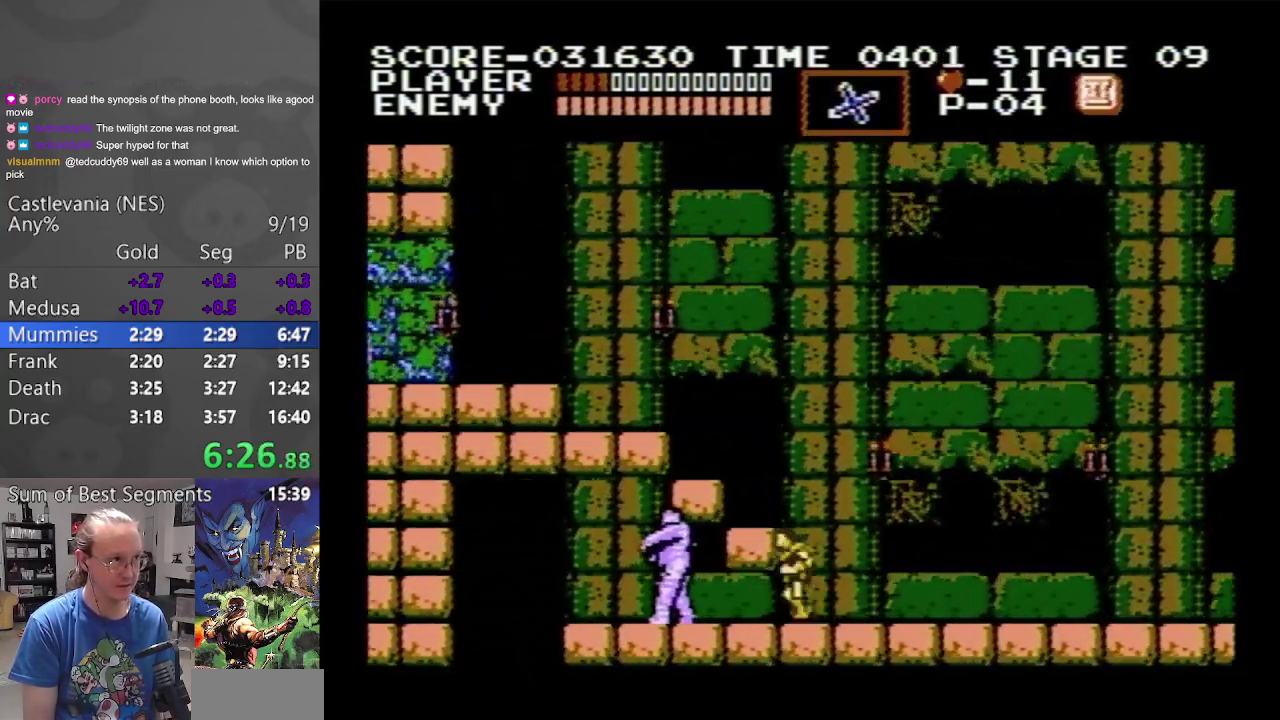
{"buttons": ["DPAD_LEFT"], "events": [[167, "B", "up"]]}
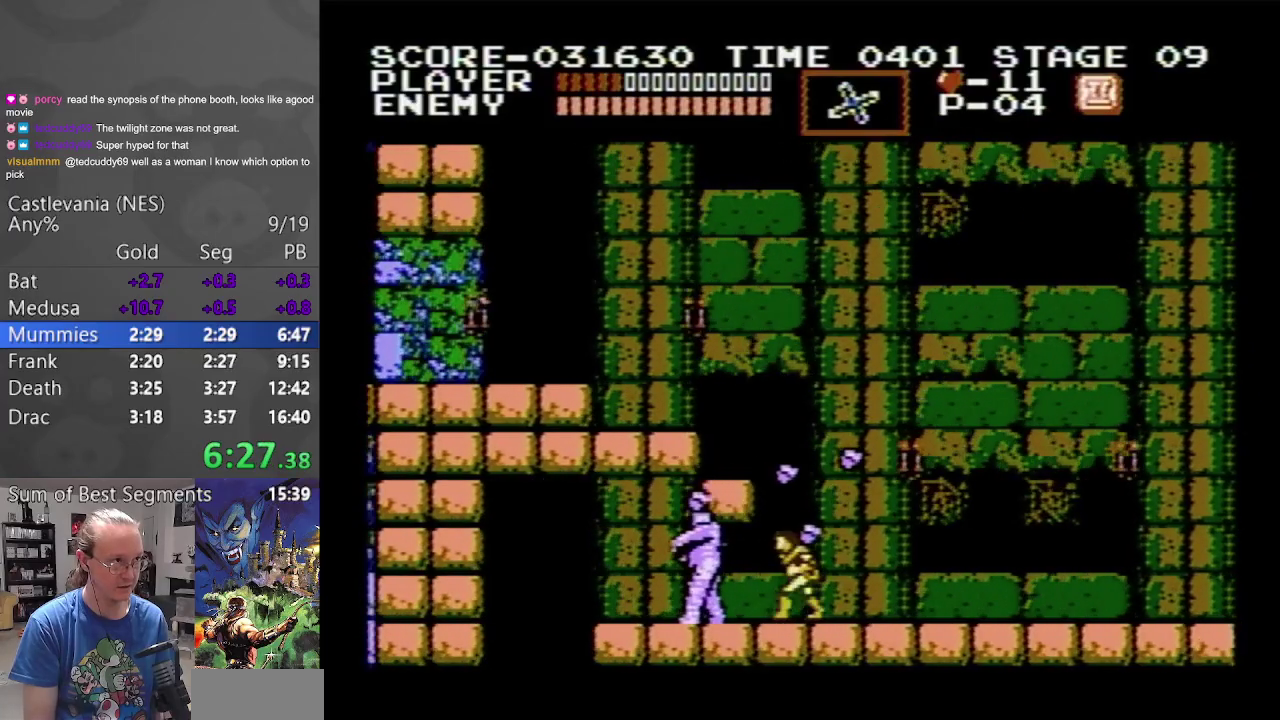
{"buttons": ["A", "B", "DPAD_RIGHT"], "events": [[83, "DPAD_LEFT", "up"], [100, "DPAD_RIGHT", "down"], [217, "A", "down"], [250, "B", "down"]]}
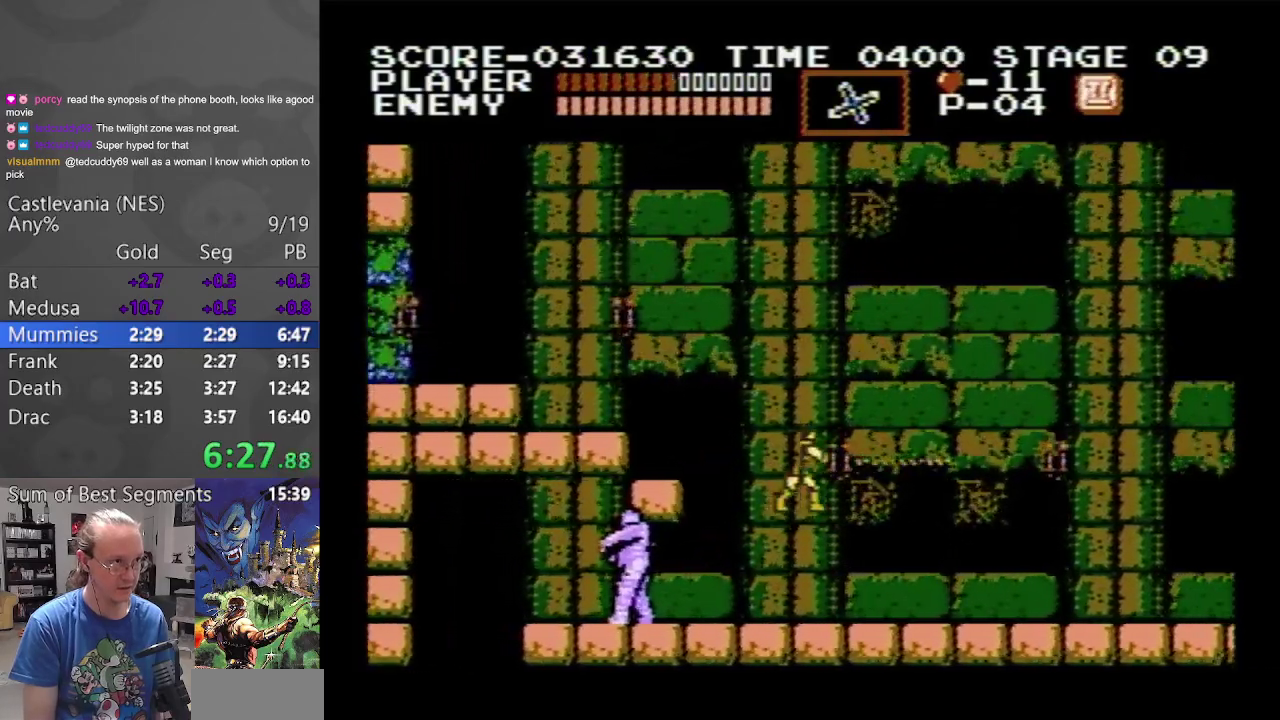
{"buttons": ["DPAD_LEFT"], "events": [[33, "A", "up"], [33, "B", "up"], [233, "DPAD_RIGHT", "up"], [433, "DPAD_LEFT", "down"]]}
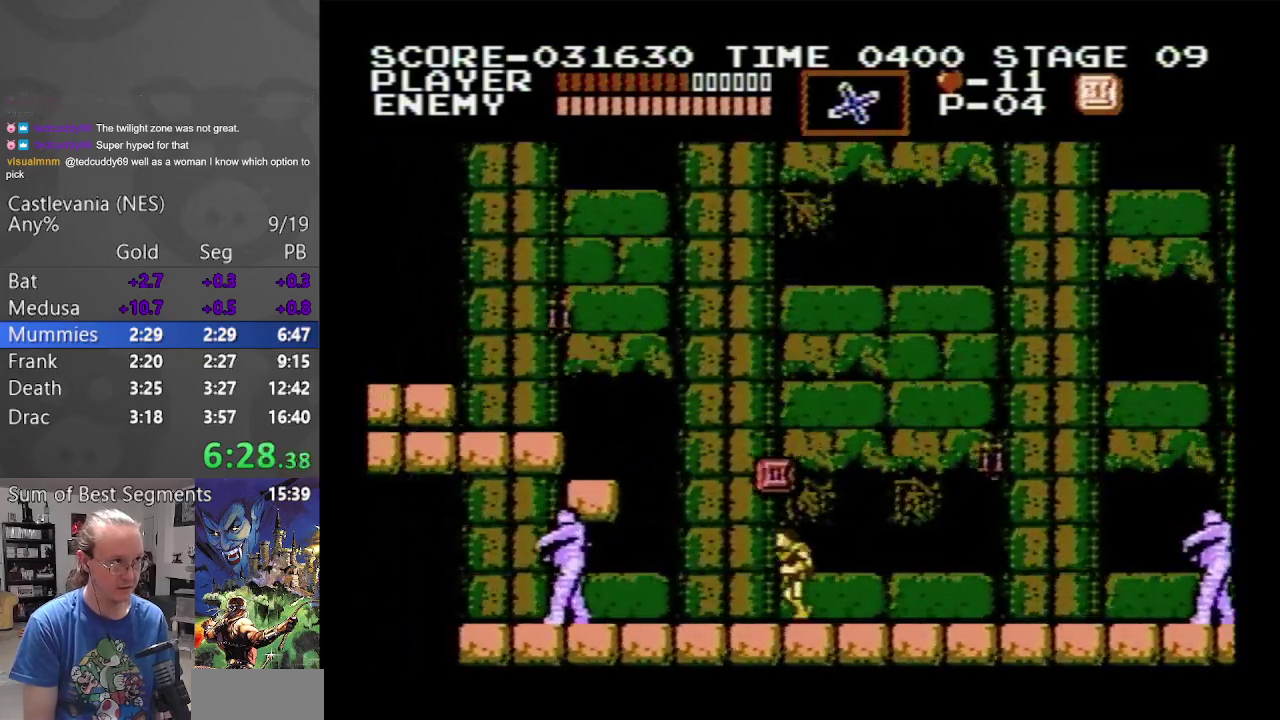
{"buttons": ["DPAD_RIGHT"], "events": [[117, "DPAD_LEFT", "up"], [117, "DPAD_RIGHT", "down"]]}
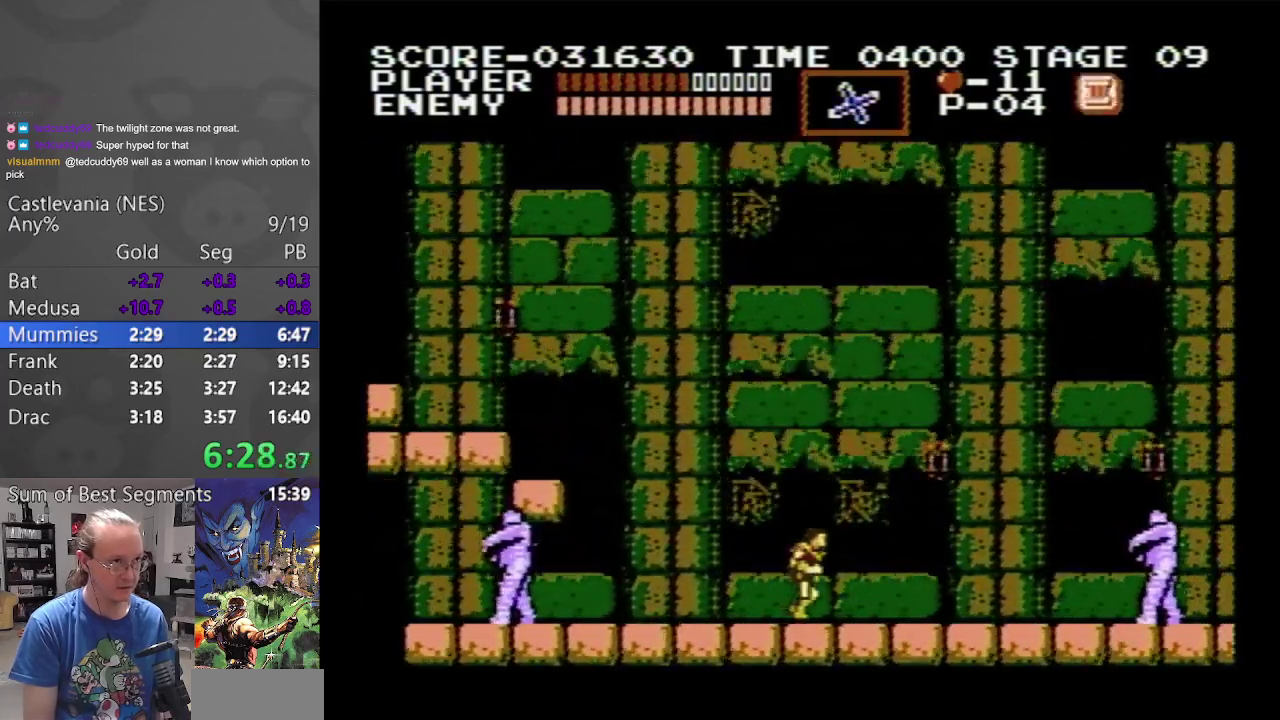
{"buttons": ["DPAD_RIGHT"], "events": []}
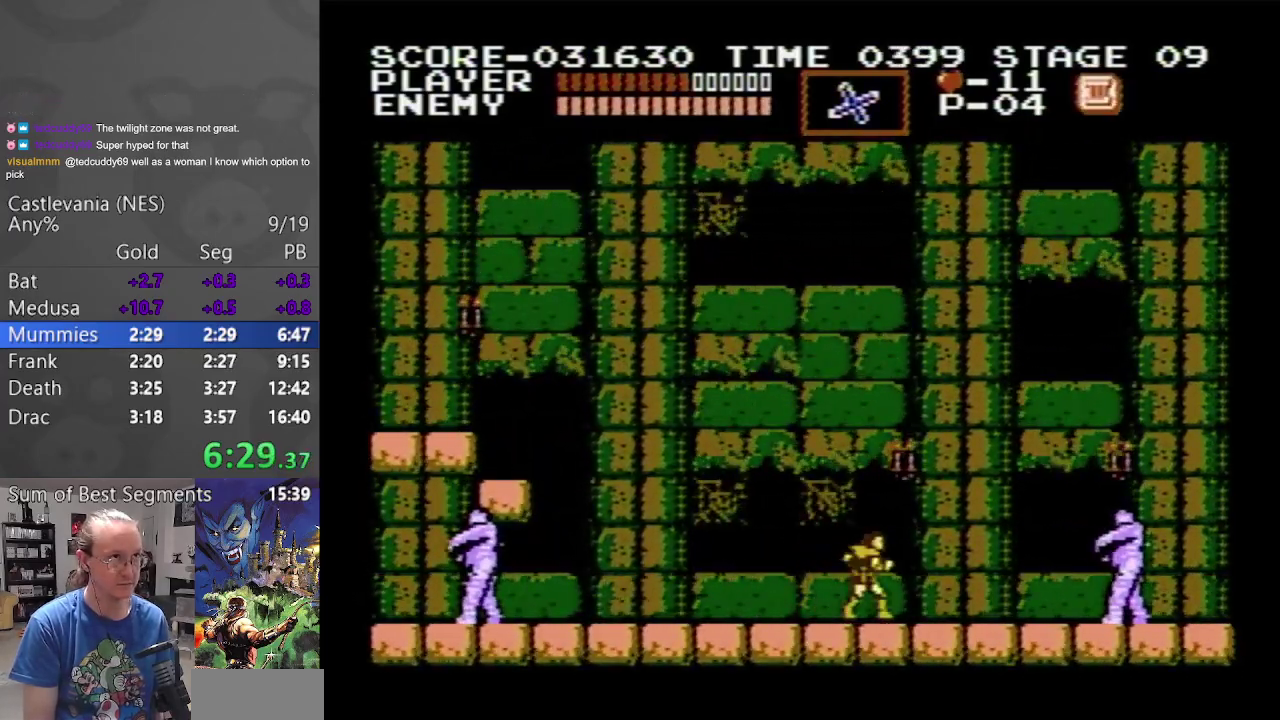
{"buttons": ["DPAD_RIGHT"], "events": []}
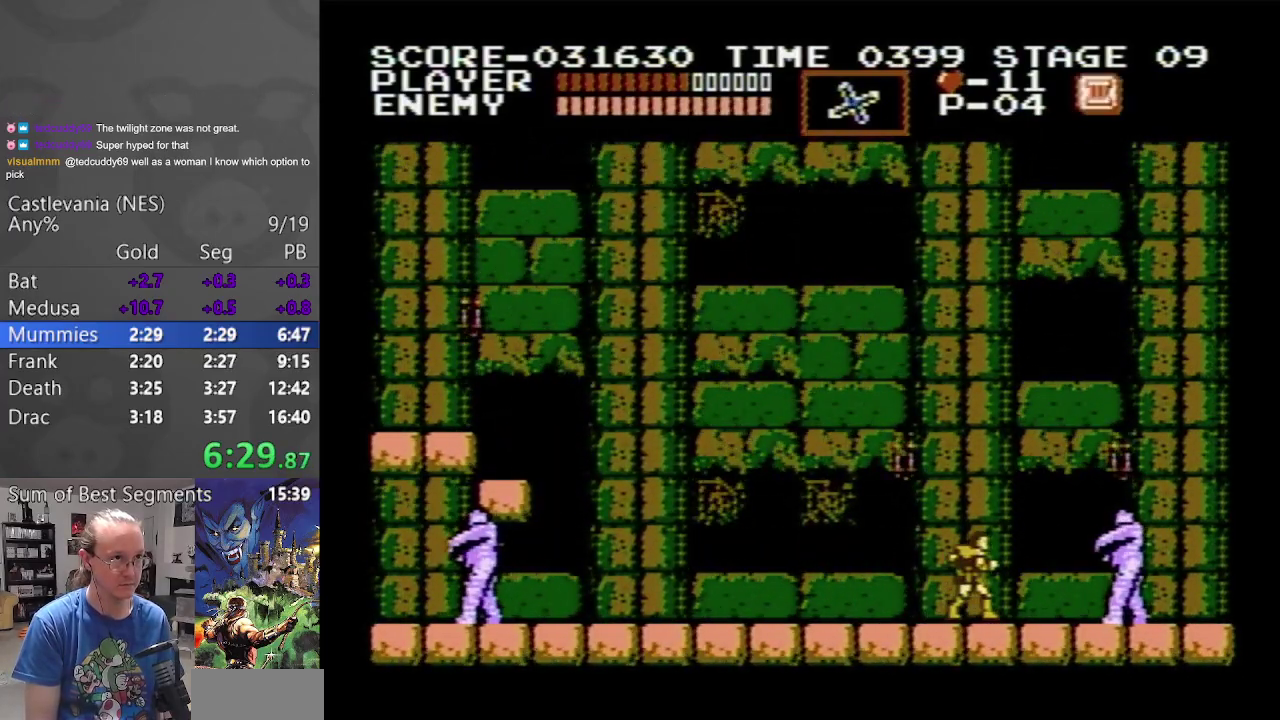
{"buttons": ["A", "DPAD_RIGHT"], "events": [[267, "A", "down"]]}
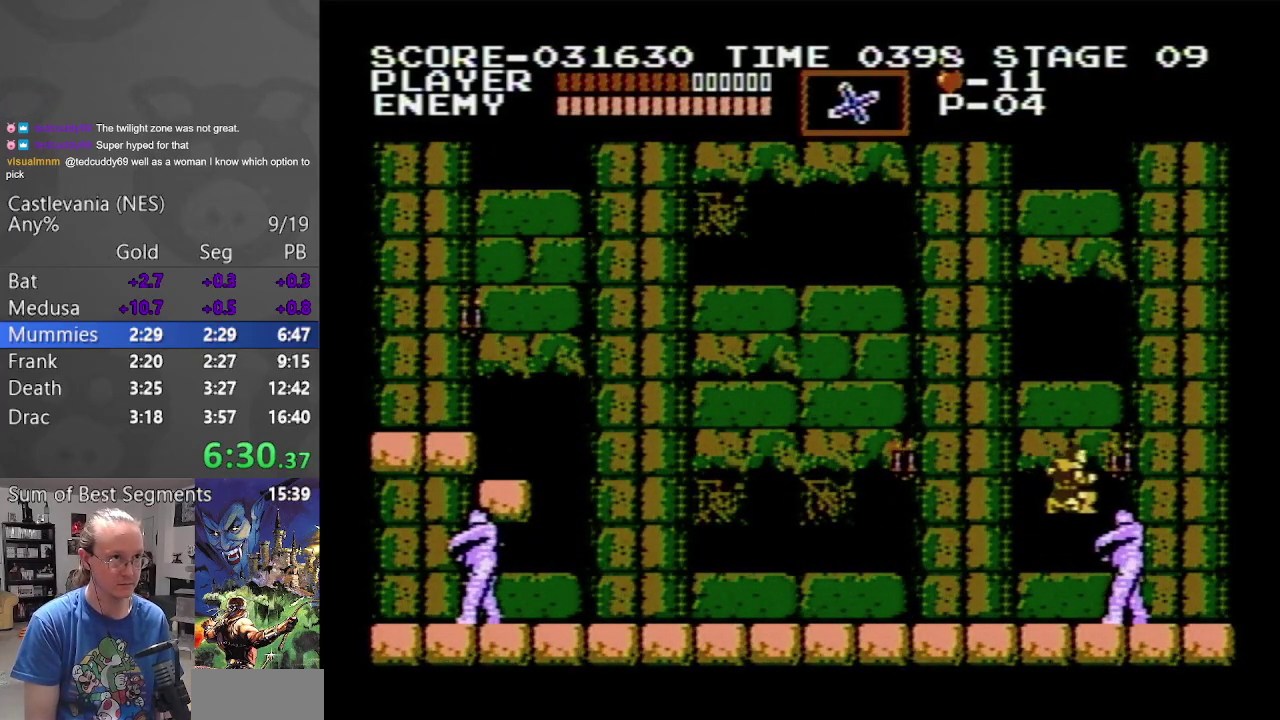
{"buttons": ["DPAD_RIGHT"], "events": [[50, "A", "up"]]}
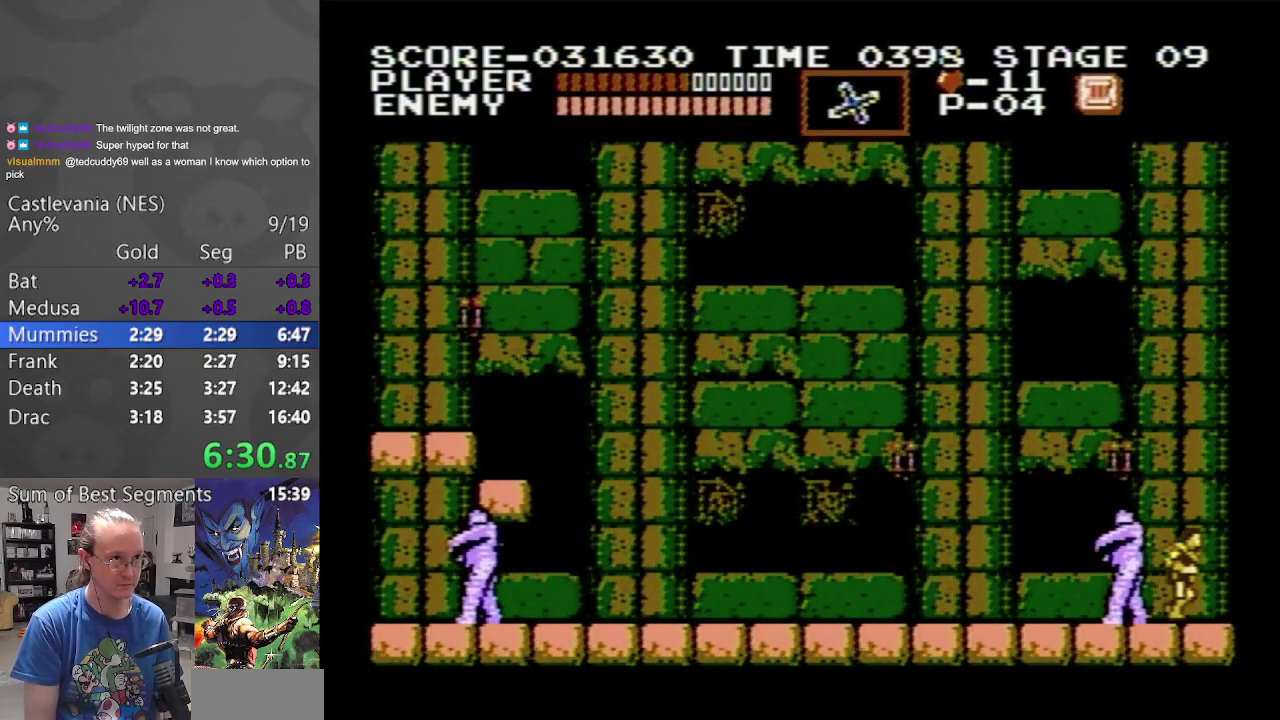
{"buttons": ["DPAD_UP"], "events": [[83, "DPAD_RIGHT", "up"], [100, "DPAD_LEFT", "down"], [150, "DPAD_LEFT", "up"], [283, "DPAD_UP", "down"], [317, "B", "down"], [450, "B", "up"]]}
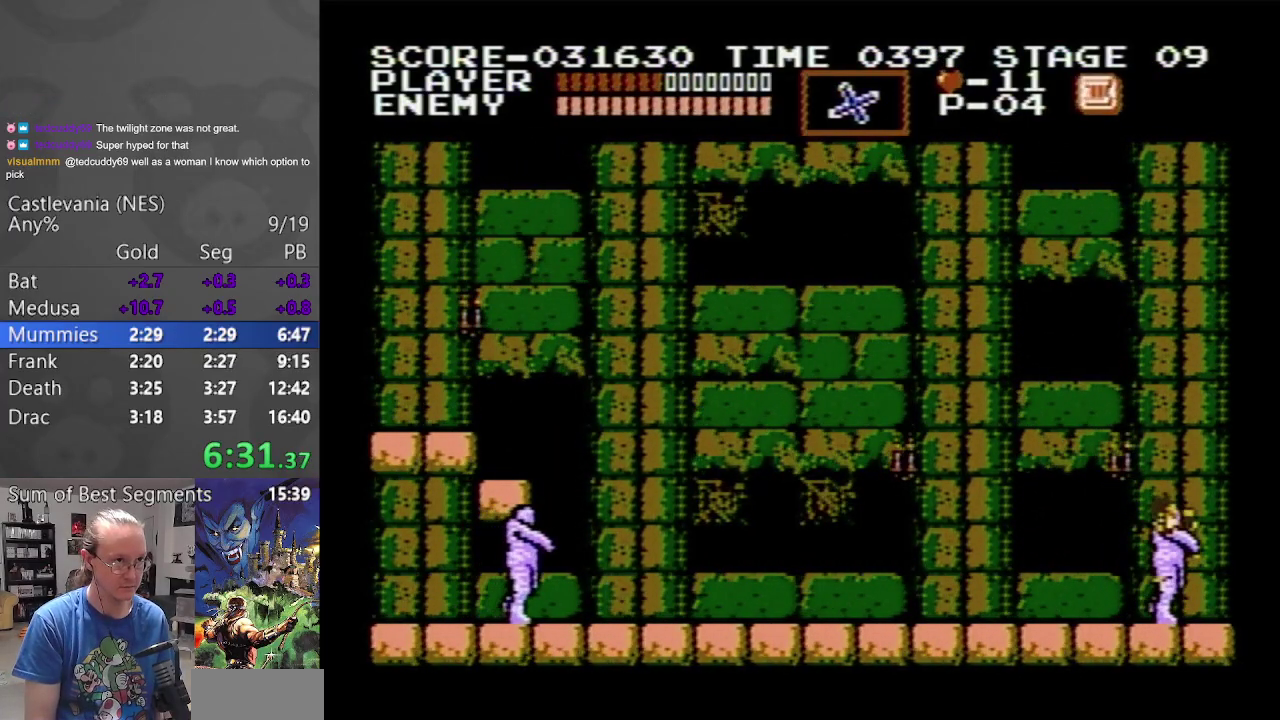
{"buttons": ["DPAD_UP"], "events": [[17, "B", "down"], [117, "B", "up"], [200, "B", "down"], [283, "B", "up"], [333, "B", "down"], [450, "B", "up"]]}
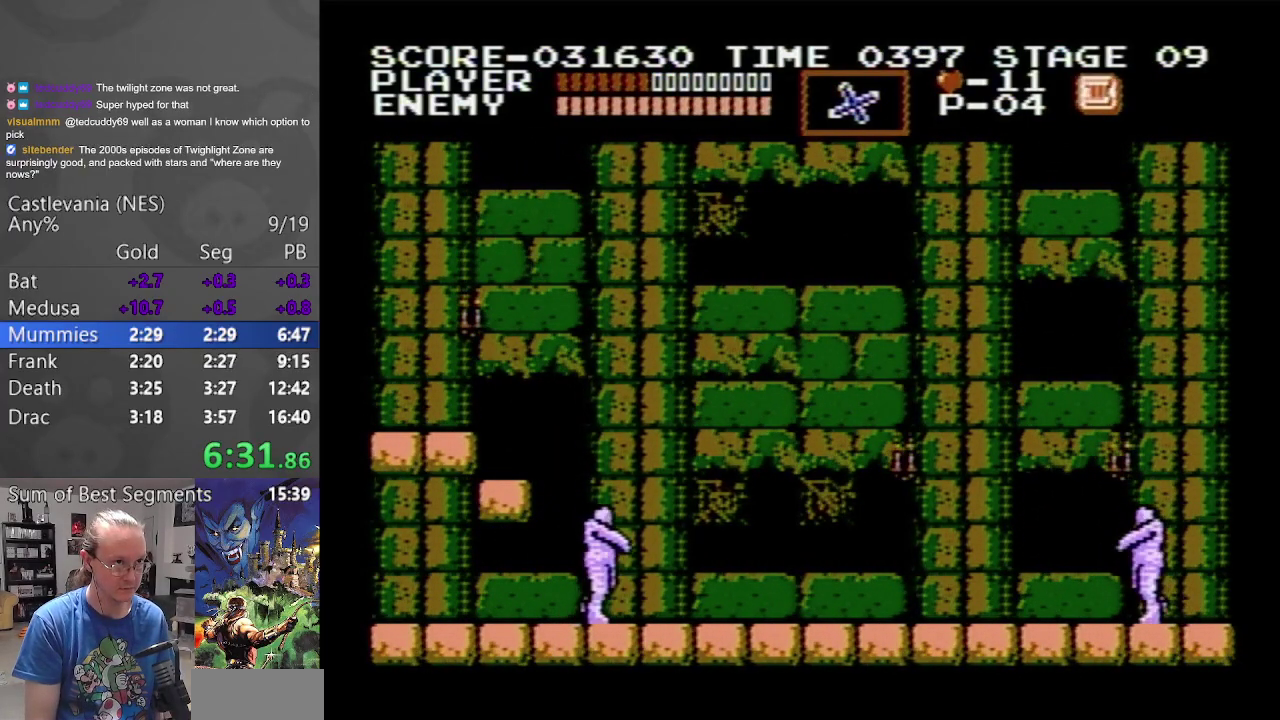
{"buttons": ["DPAD_UP"], "events": [[17, "B", "down"], [100, "B", "up"], [200, "B", "down"], [267, "B", "up"], [333, "B", "down"], [433, "B", "up"]]}
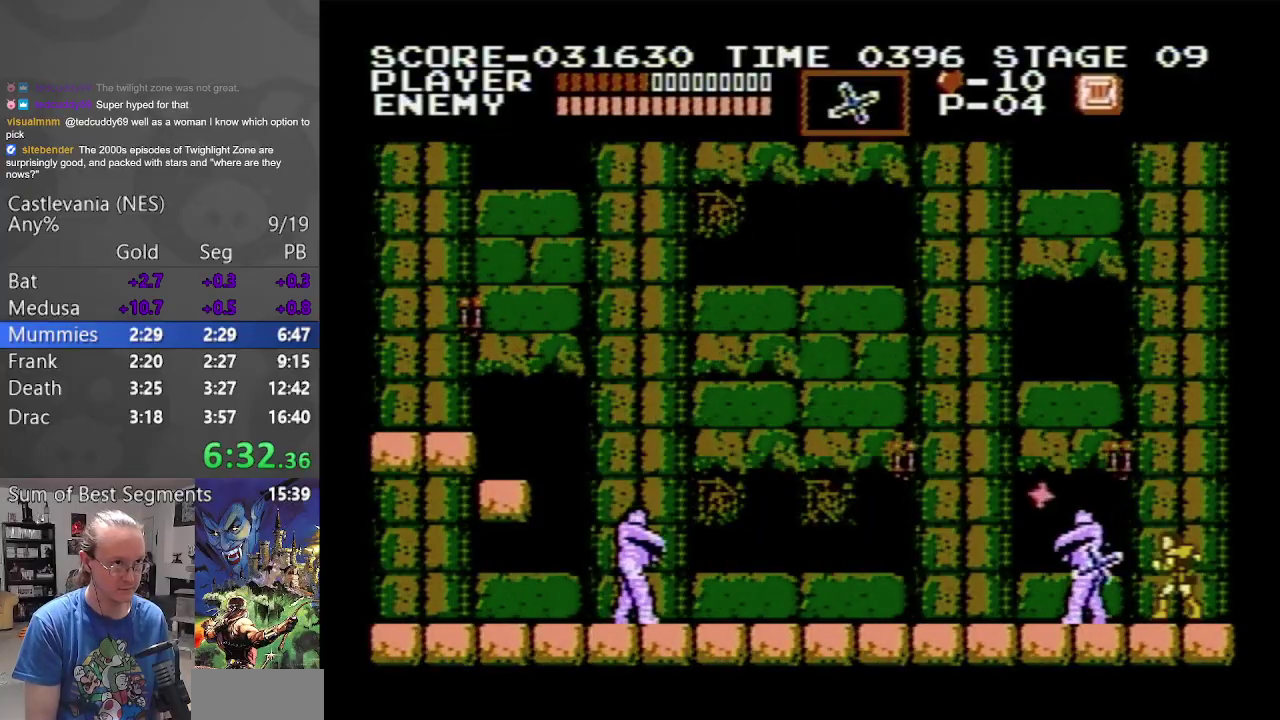
{"buttons": ["B", "DPAD_UP"], "events": [[17, "B", "down"], [83, "B", "up"], [183, "B", "down"], [267, "B", "up"], [333, "B", "down"], [433, "B", "up"], [483, "B", "down"]]}
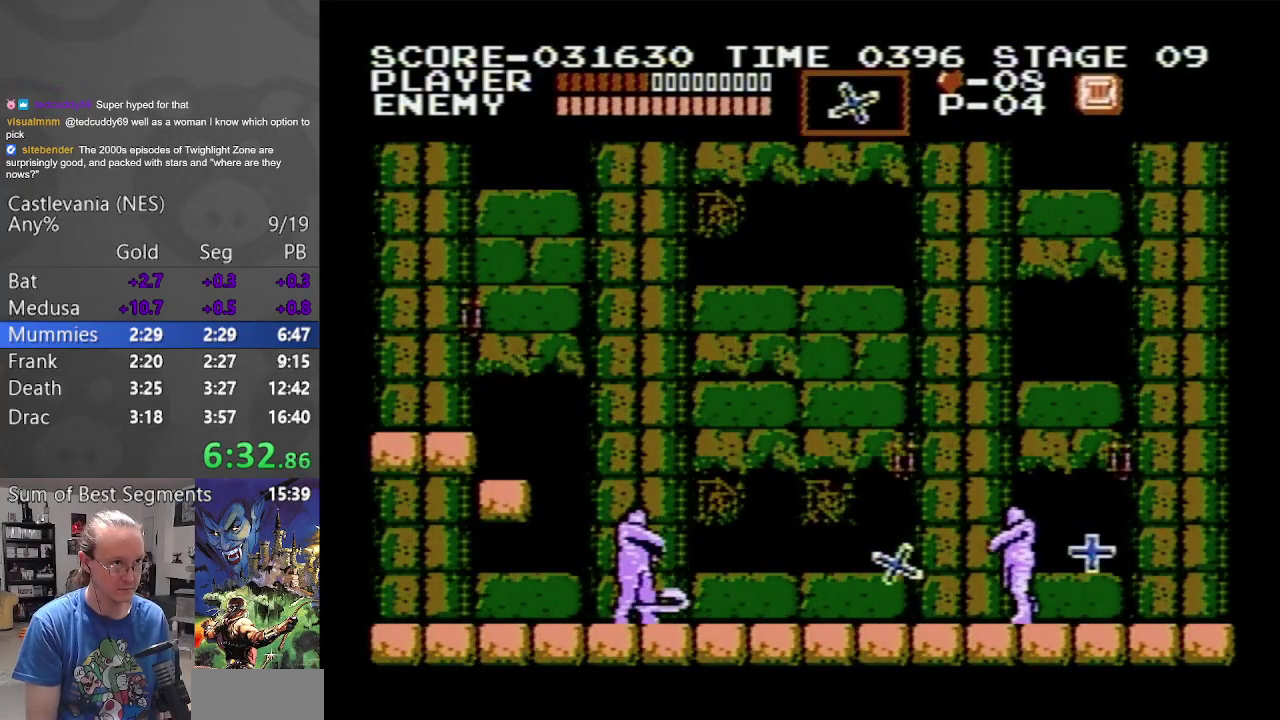
{"buttons": ["DPAD_UP"], "events": [[83, "B", "up"], [167, "B", "down"], [250, "B", "up"], [333, "B", "down"], [450, "B", "up"]]}
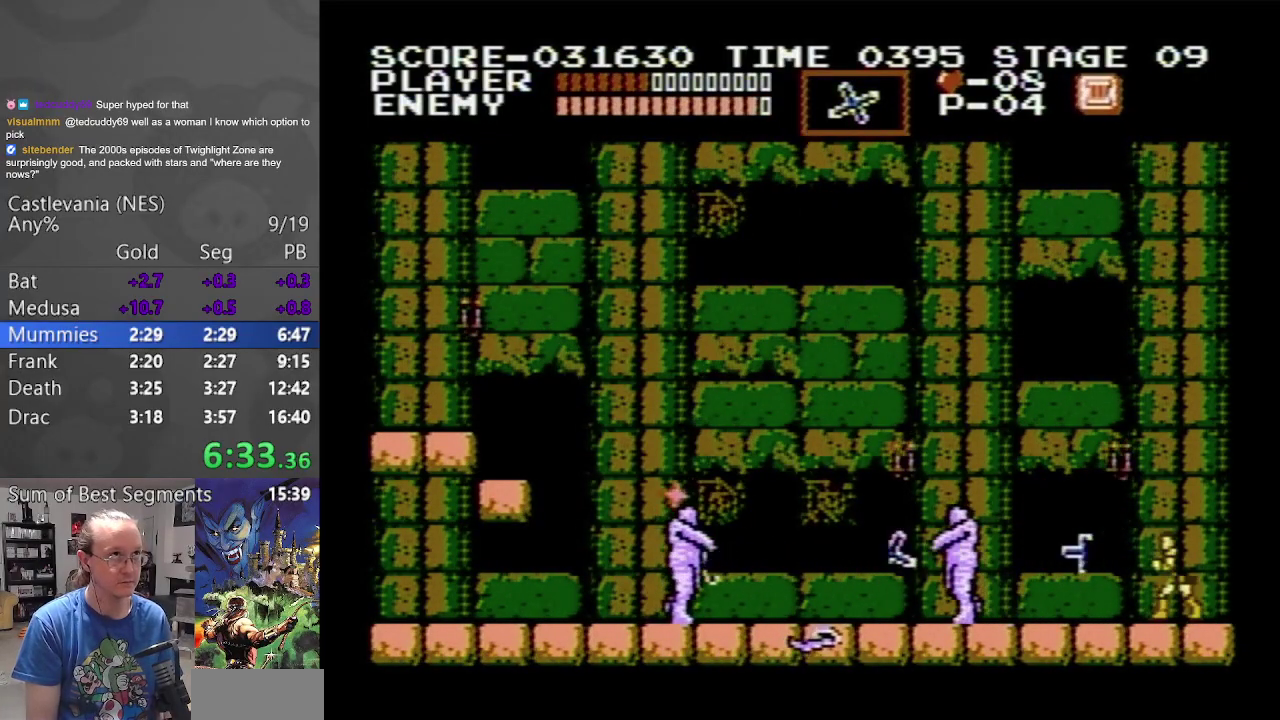
{"buttons": ["DPAD_LEFT"], "events": [[17, "B", "down"], [117, "B", "up"], [183, "B", "down"], [267, "B", "up"], [317, "DPAD_UP", "up"], [350, "B", "down"], [383, "DPAD_LEFT", "down"], [467, "B", "up"]]}
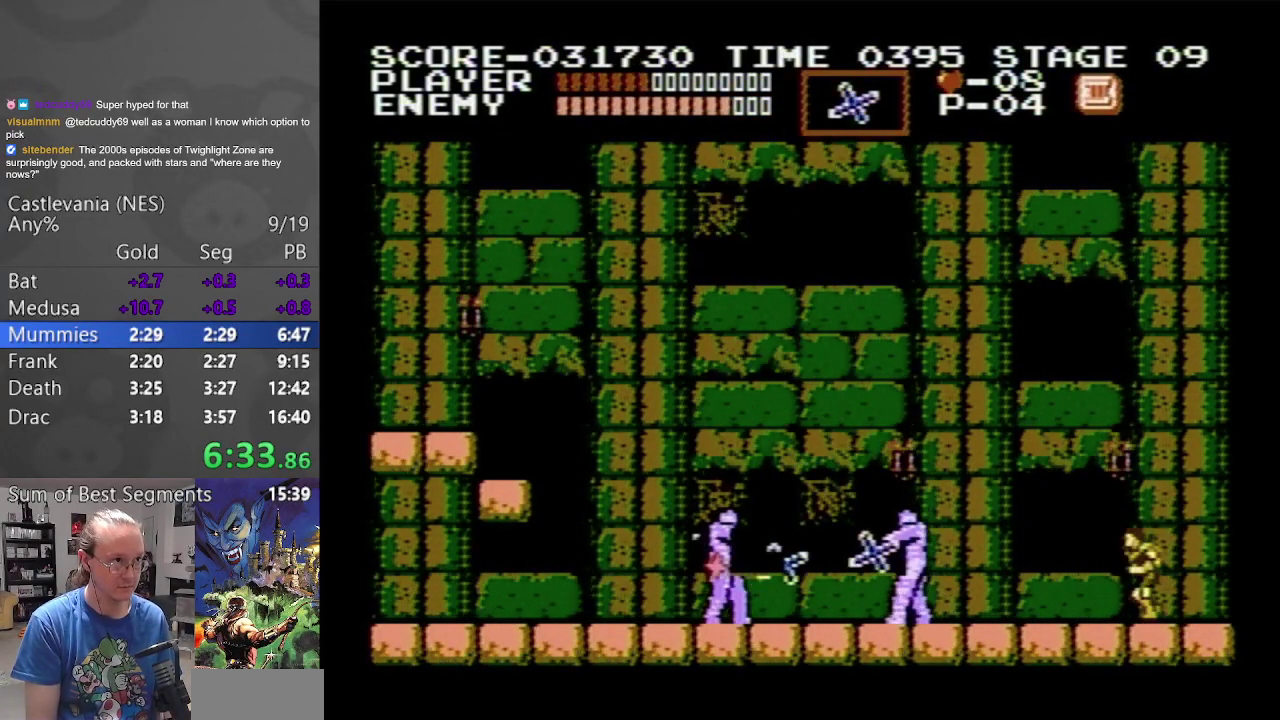
{"buttons": ["DPAD_LEFT"], "events": []}
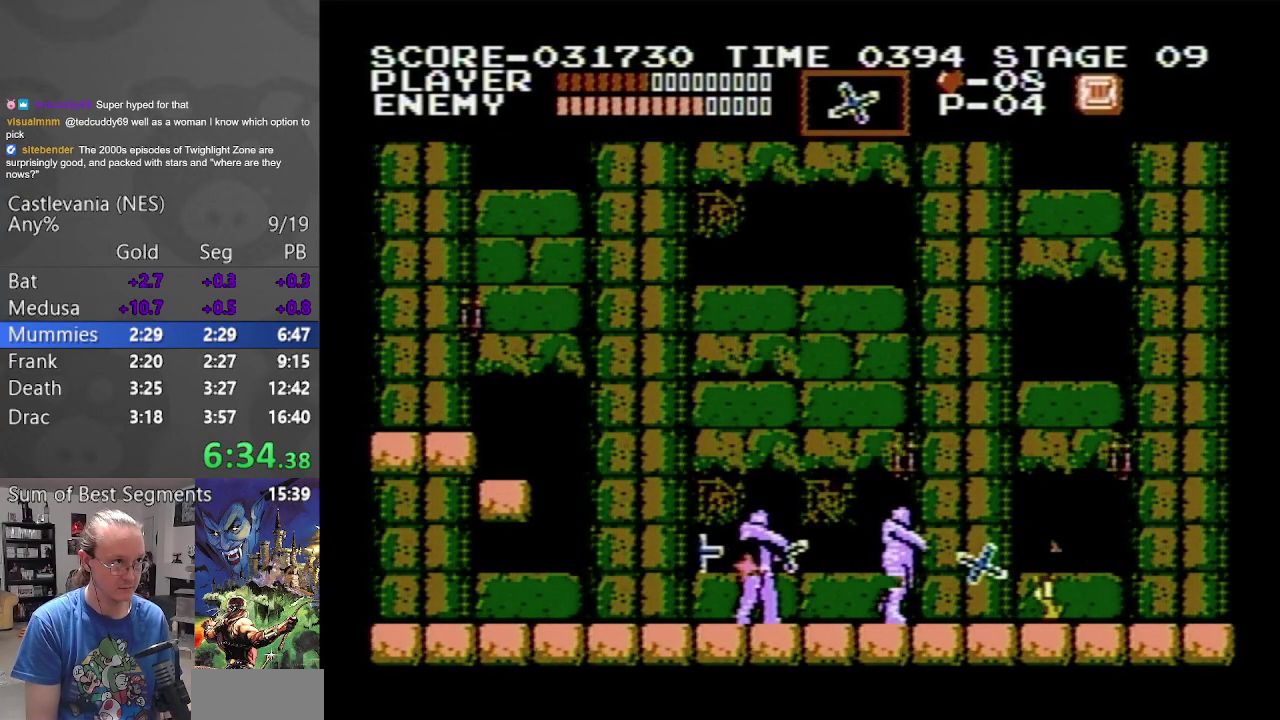
{"buttons": [], "events": [[50, "B", "down"], [200, "B", "up"], [250, "B", "down"], [333, "B", "up"], [367, "DPAD_LEFT", "up"], [383, "B", "down"], [483, "B", "up"]]}
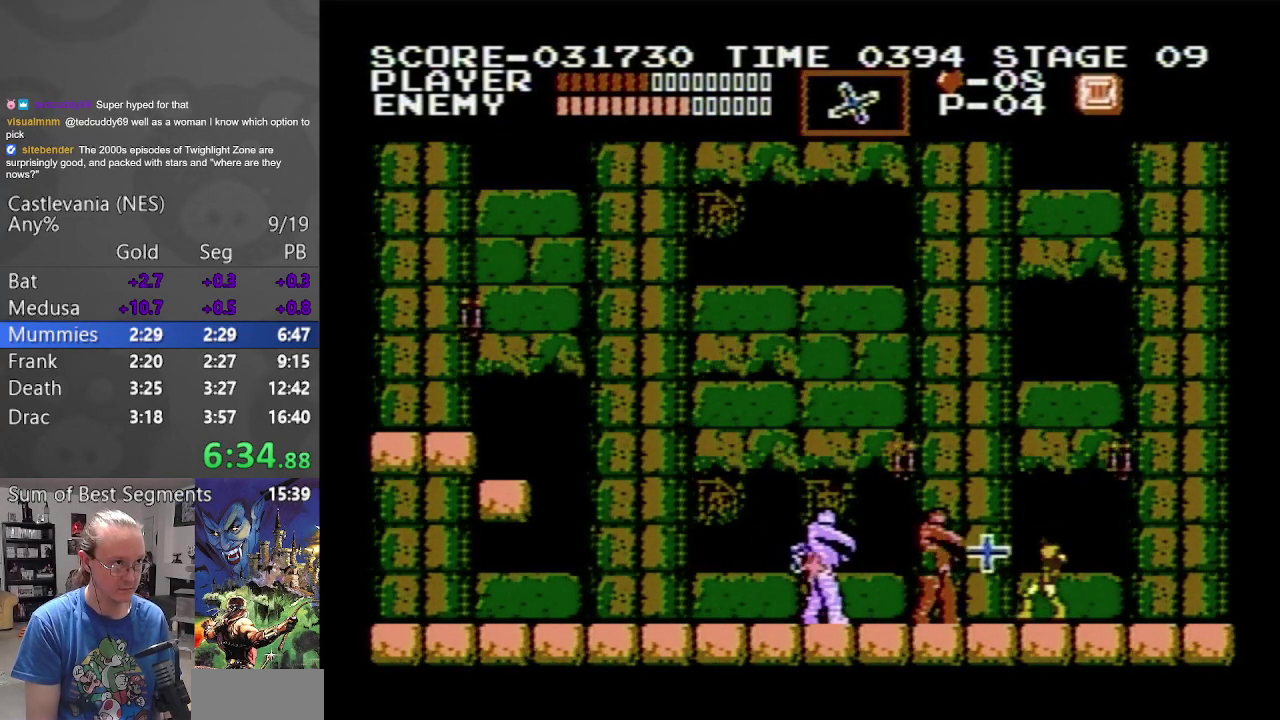
{"buttons": ["DPAD_UP"], "events": [[50, "B", "down"], [83, "DPAD_UP", "down"], [133, "B", "up"], [233, "B", "down"], [300, "B", "up"], [367, "B", "down"], [467, "B", "up"]]}
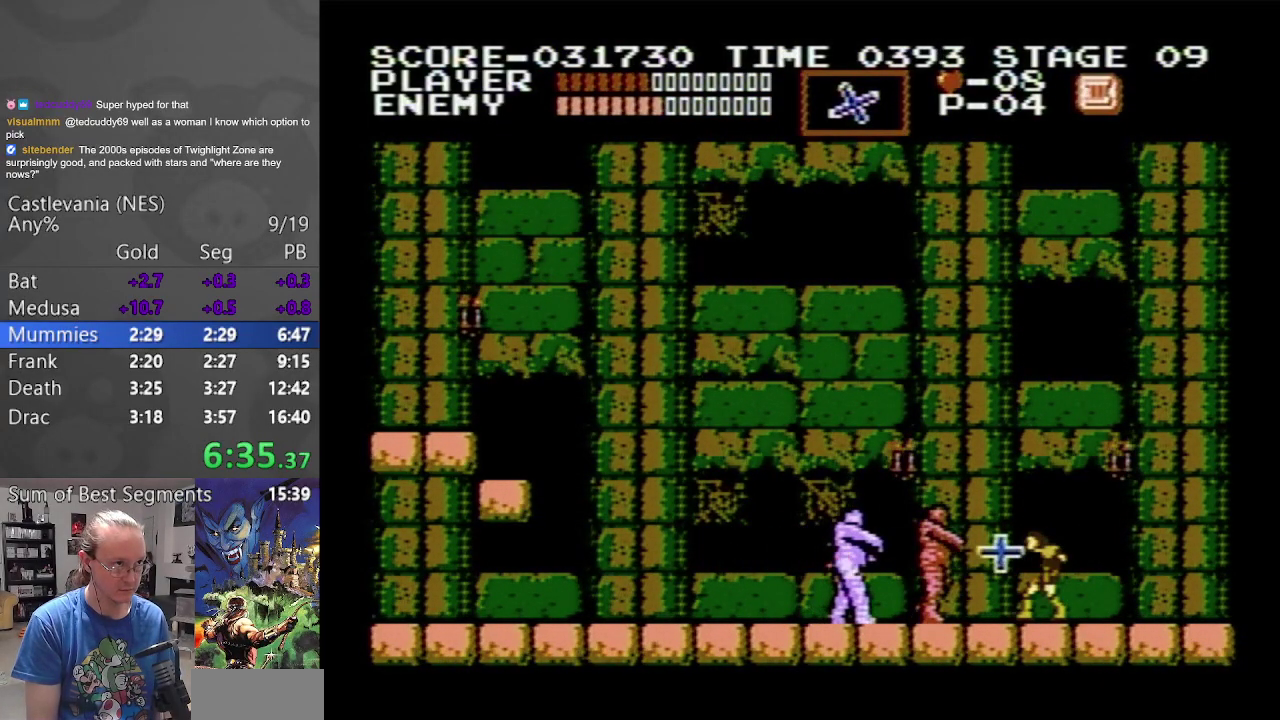
{"buttons": ["DPAD_UP"], "events": [[33, "B", "down"], [133, "B", "up"], [200, "B", "down"], [300, "B", "up"], [367, "B", "down"], [450, "B", "up"]]}
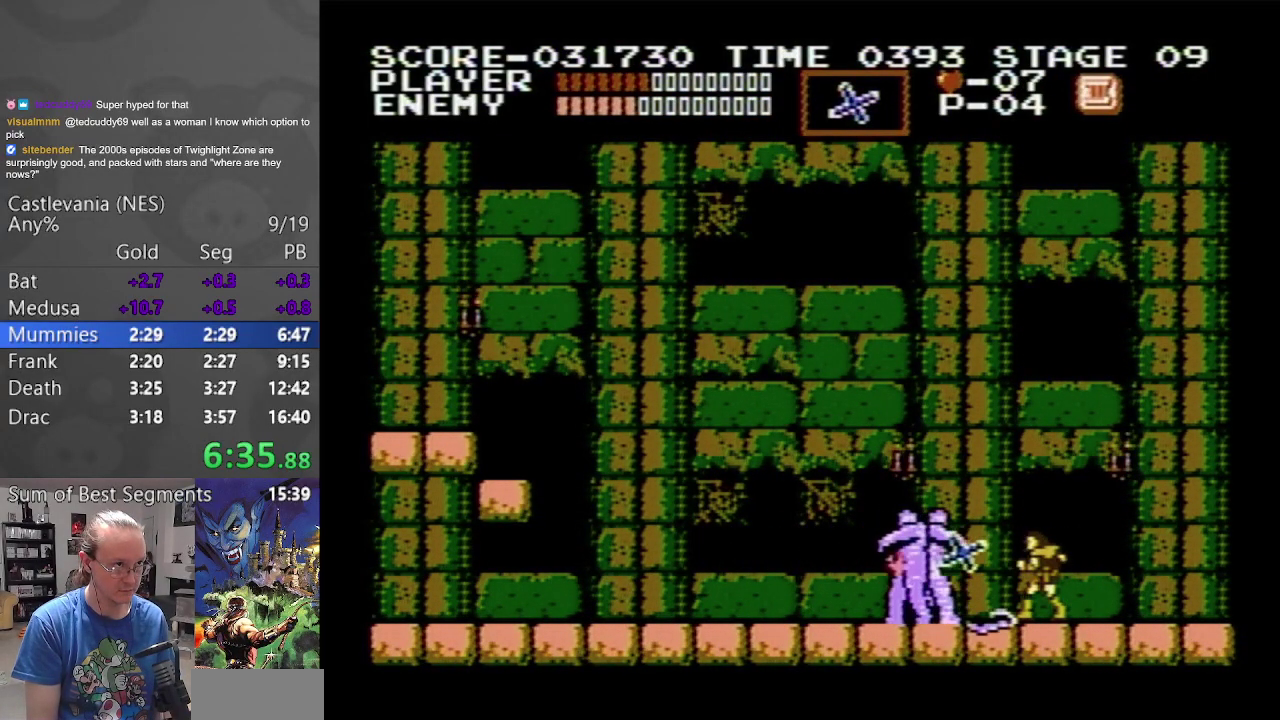
{"buttons": ["DPAD_UP"], "events": [[33, "B", "down"], [117, "B", "up"], [183, "B", "down"], [283, "B", "up"], [350, "B", "down"], [467, "B", "up"]]}
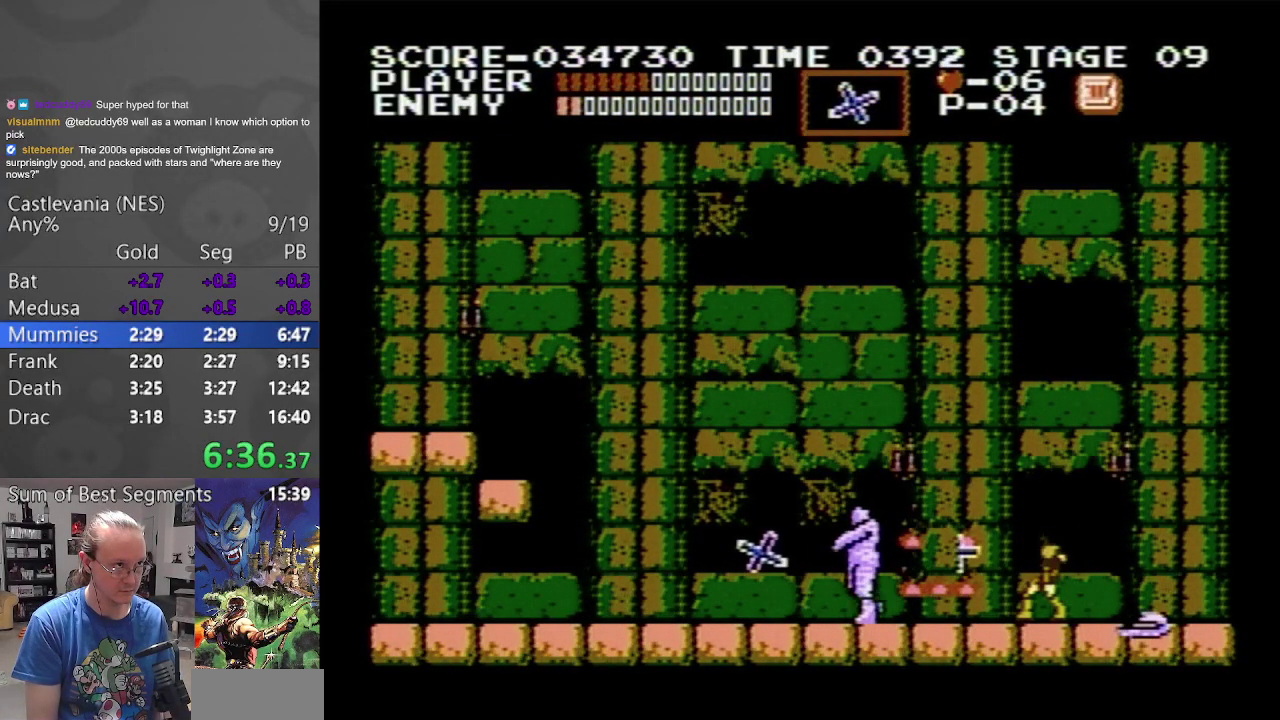
{"buttons": ["B", "DPAD_LEFT"], "events": [[17, "B", "down"], [133, "B", "up"], [167, "DPAD_LEFT", "down"], [200, "B", "down"], [233, "DPAD_UP", "up"], [300, "B", "up"], [383, "B", "down"]]}
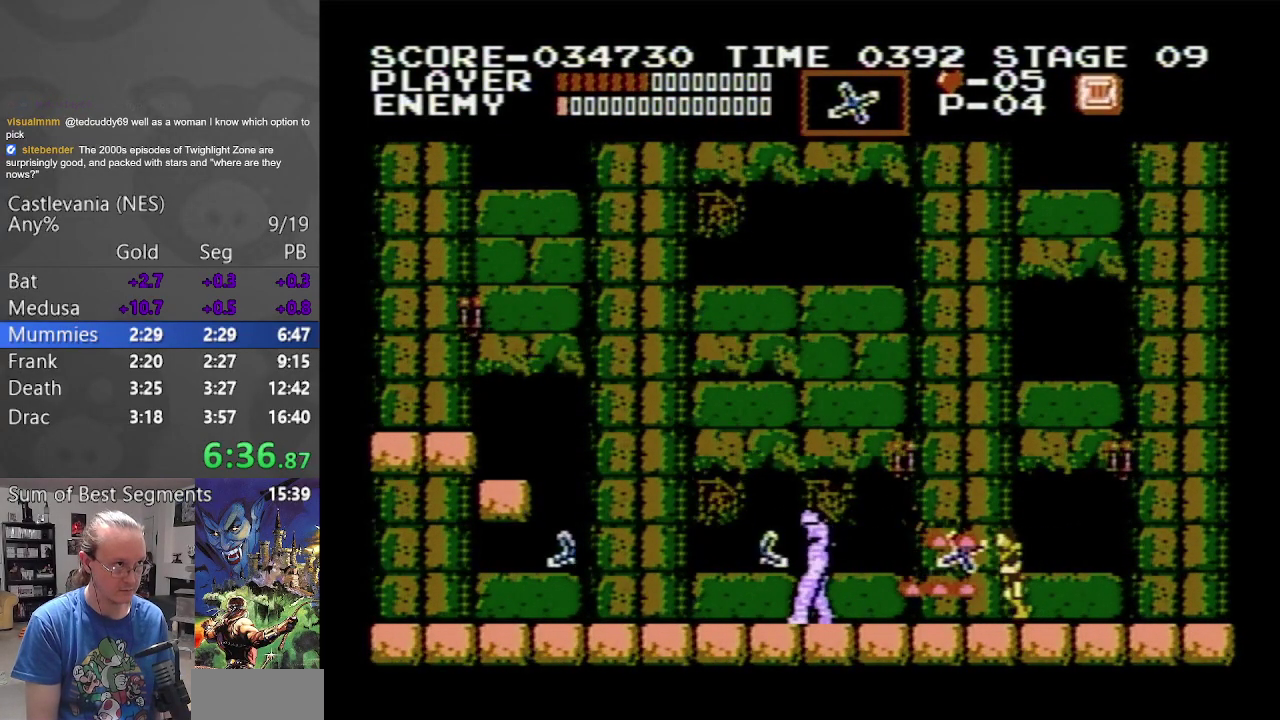
{"buttons": [], "events": [[33, "B", "up"], [317, "B", "down"], [417, "DPAD_LEFT", "up"], [450, "B", "up"]]}
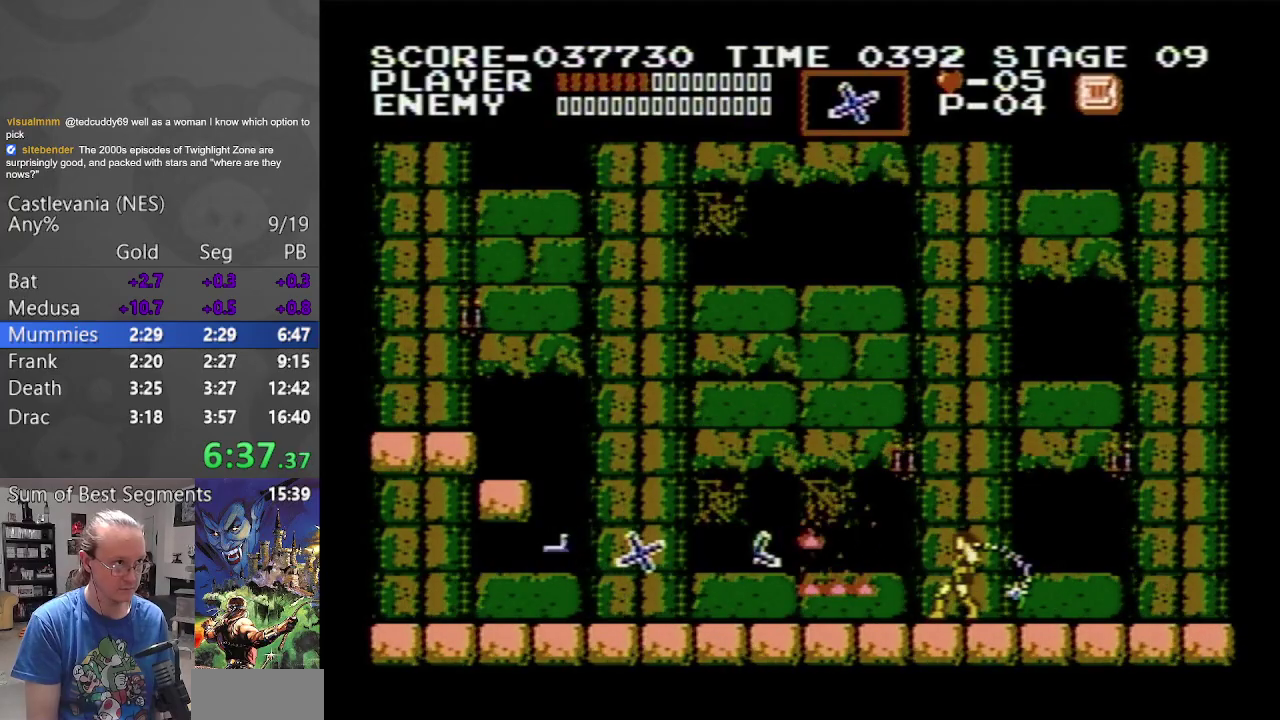
{"buttons": ["DPAD_LEFT"], "events": [[33, "B", "down"], [83, "DPAD_LEFT", "down"], [100, "B", "up"]]}
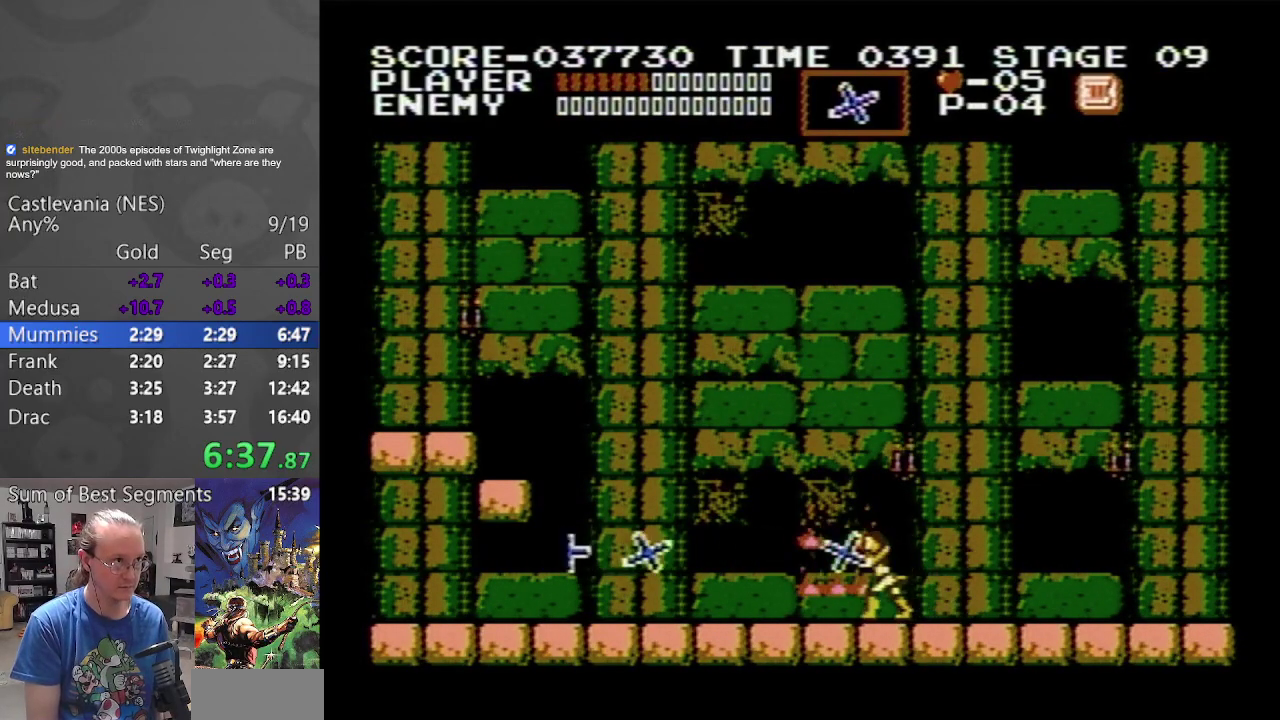
{"buttons": ["DPAD_UP"], "events": [[133, "DPAD_UP", "down"], [167, "DPAD_LEFT", "up"], [233, "B", "down"], [350, "B", "up"], [417, "B", "down"], [500, "B", "up"]]}
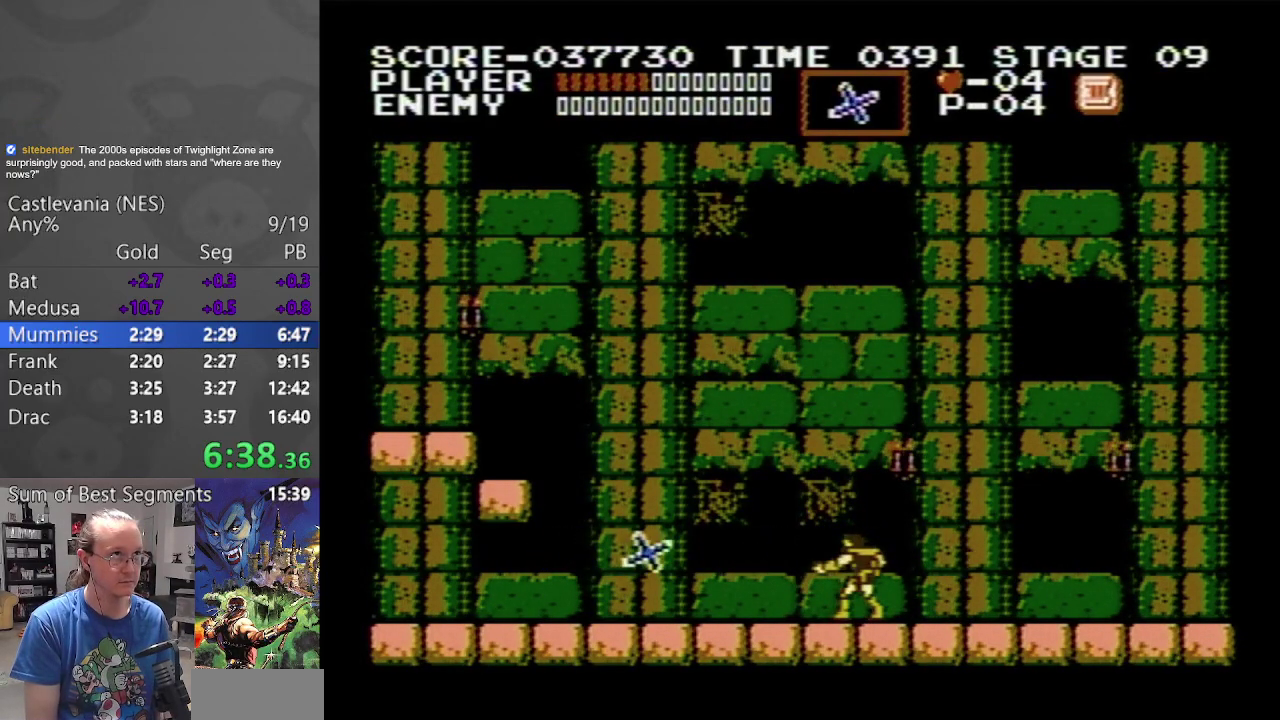
{"buttons": ["DPAD_UP"], "events": [[83, "B", "down"], [167, "B", "up"], [250, "B", "down"], [333, "B", "up"], [433, "B", "down"], [483, "B", "up"]]}
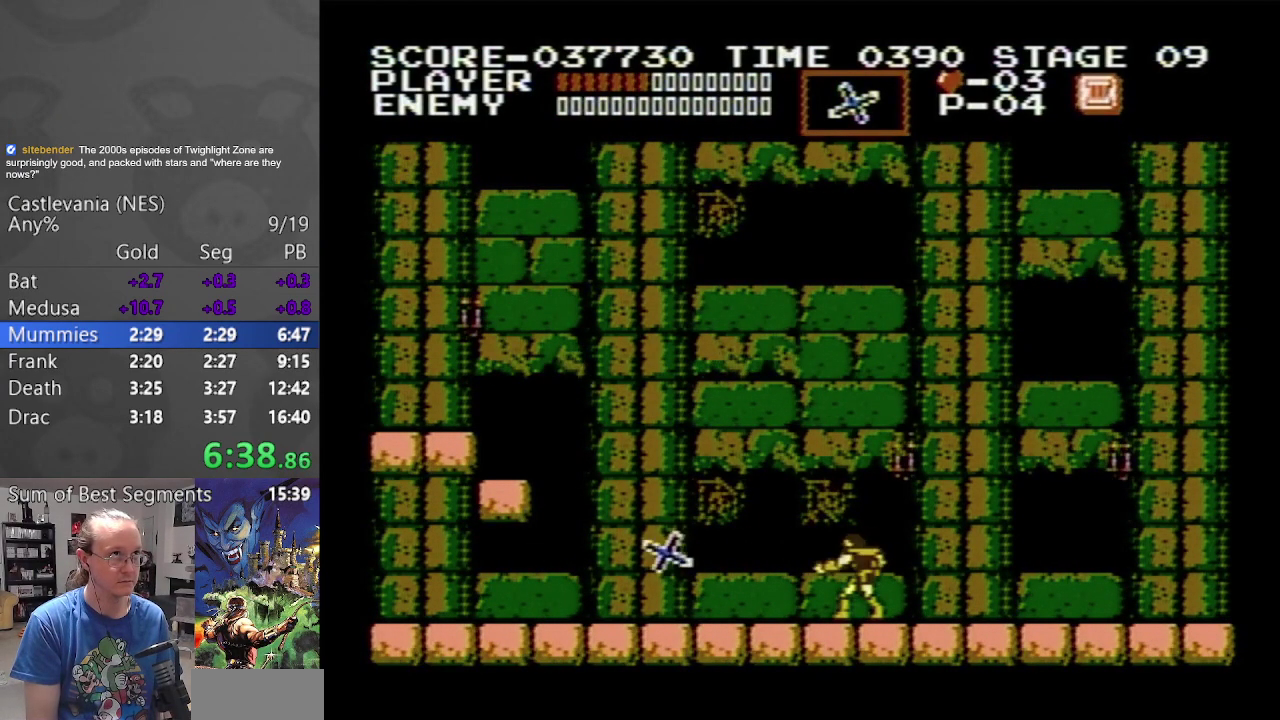
{"buttons": ["DPAD_UP"], "events": [[83, "B", "down"], [167, "B", "up"], [250, "B", "down"], [333, "B", "up"], [433, "B", "down"], [500, "B", "up"]]}
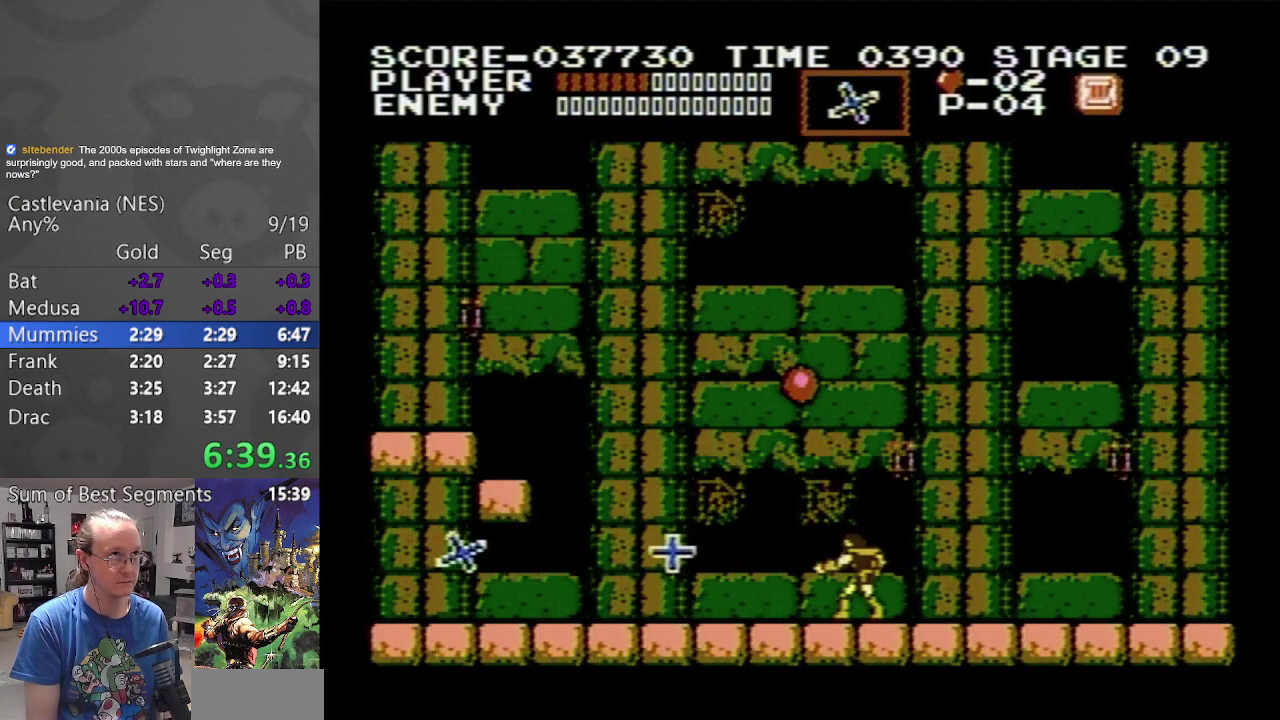
{"buttons": ["DPAD_LEFT"], "events": [[83, "B", "down"], [167, "B", "up"], [250, "B", "down"], [300, "DPAD_LEFT", "down"], [333, "B", "up"], [400, "DPAD_UP", "up"]]}
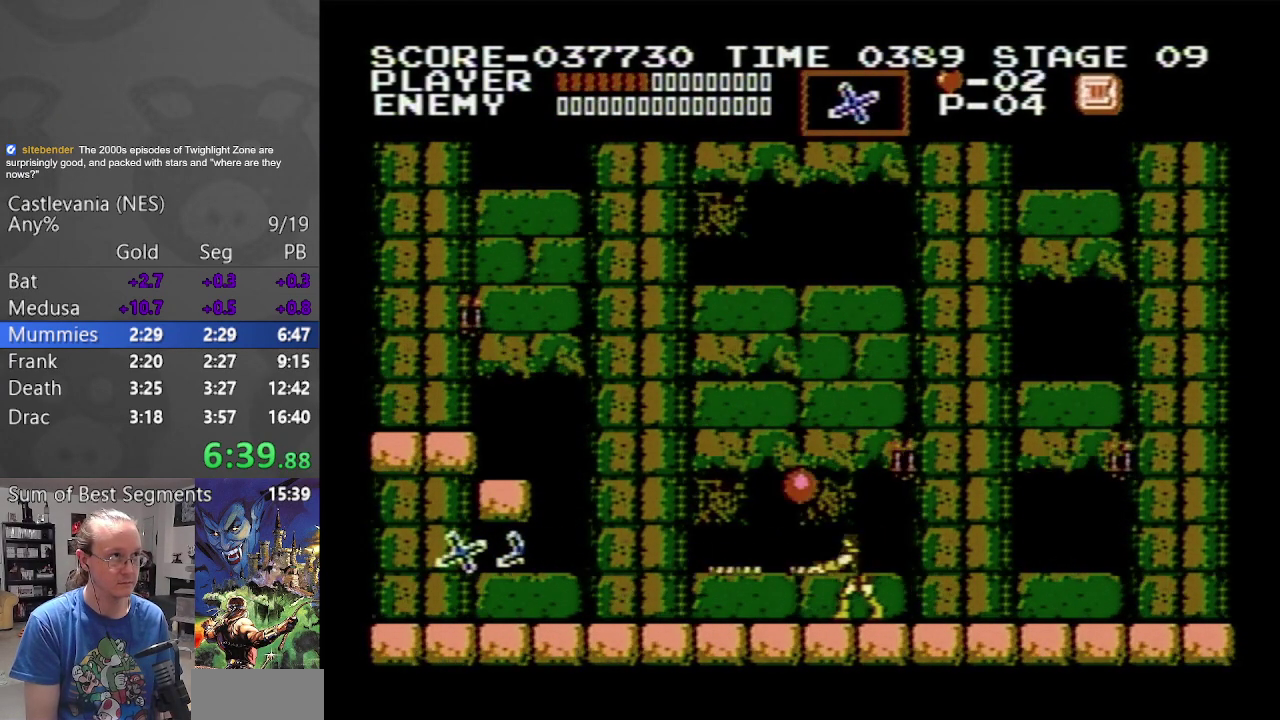
{"buttons": ["DPAD_LEFT"], "events": []}
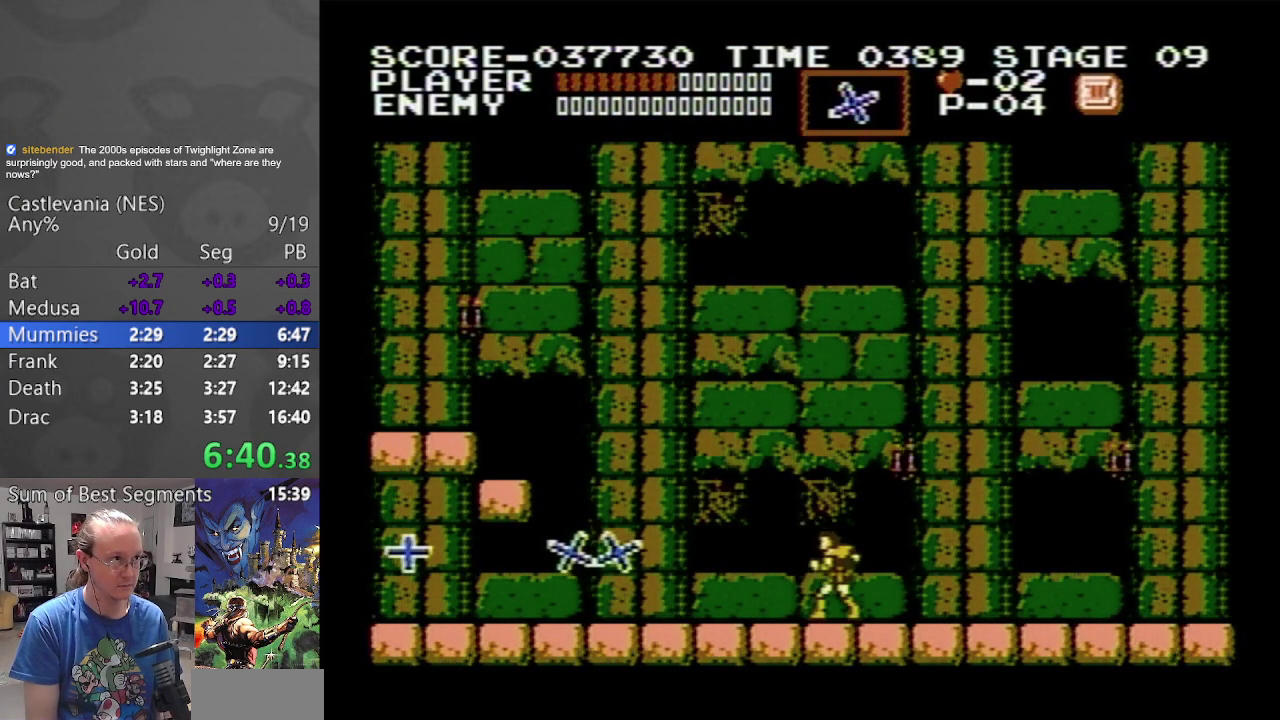
{"buttons": [], "events": [[50, "DPAD_LEFT", "up"]]}